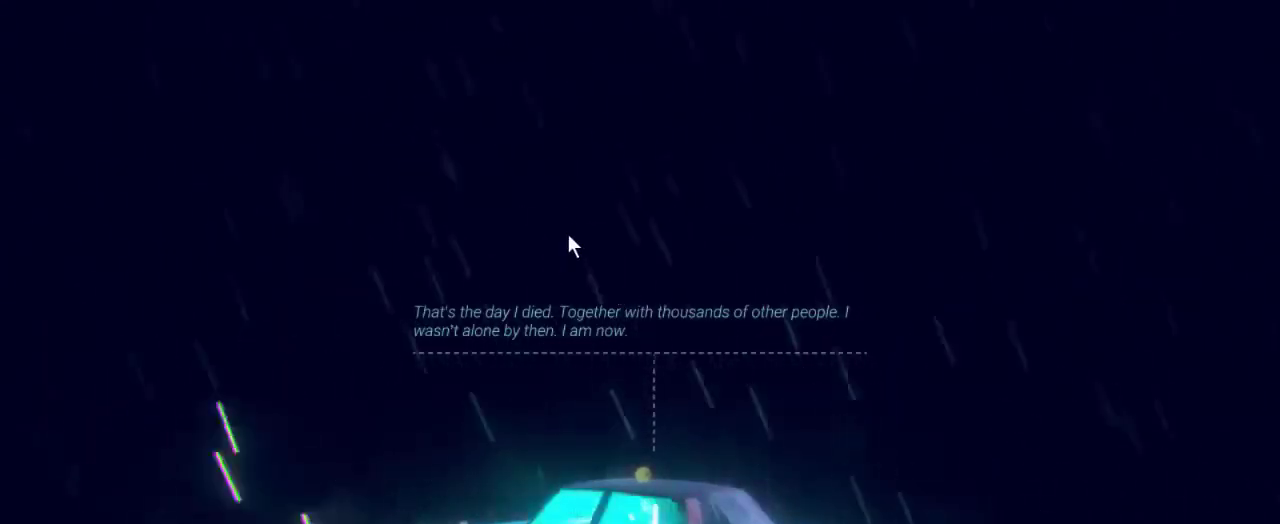
Gameplay with keyboard and mouse; each line is a JSON object with the keys and mouse buttons held at the frame after it. "events" lists presses ("down") and releases ("up") of ".", "/", "0", "1", "2", "3", "4", "5", "6", "7", "8", "9", "a", "alt_l", "alt_r", "b", "backslash", "backspace", "c", "caps_lock", "comma", "ctrl_l", "ctrl_r", "d", "down", "e", "equals", "escape", "f", "f1", "f10", "f11", "f12", "f2", "f4", "f5", "f6", "f7", "f8", "f9", "g", "h", "i", "j", "k", "l", "lbracket", "left", "m", "minus", "n", "o", "p", "q", "quote", "r", "rbracket", "return", "right", "s", "semicolon", "shift_l", "shift_r", "space", "super", "t", "tab", "tilde", "u", "up", "v", "w", "x", "y", "z", "mouse_left", "mouse_wheel", "mouse_right" and "mouse_mb4" between this image and that frame as [ms after this image, input, new state], when the widget could be followed in between. "mouse_left", "mouse_wheel", "mouse_right", "mouse_mb4" = the "left", "wheel", "right", "mb4" buttons of the "mouse" list. No other keys are recorded. "wheel" means that the mouse wheel is clicked or scrolled. Mouse movement is not recorded. Not read: f3.
{"keys": [], "mouse": [], "events": [[233, "mouse_left", "down"], [367, "mouse_left", "up"]]}
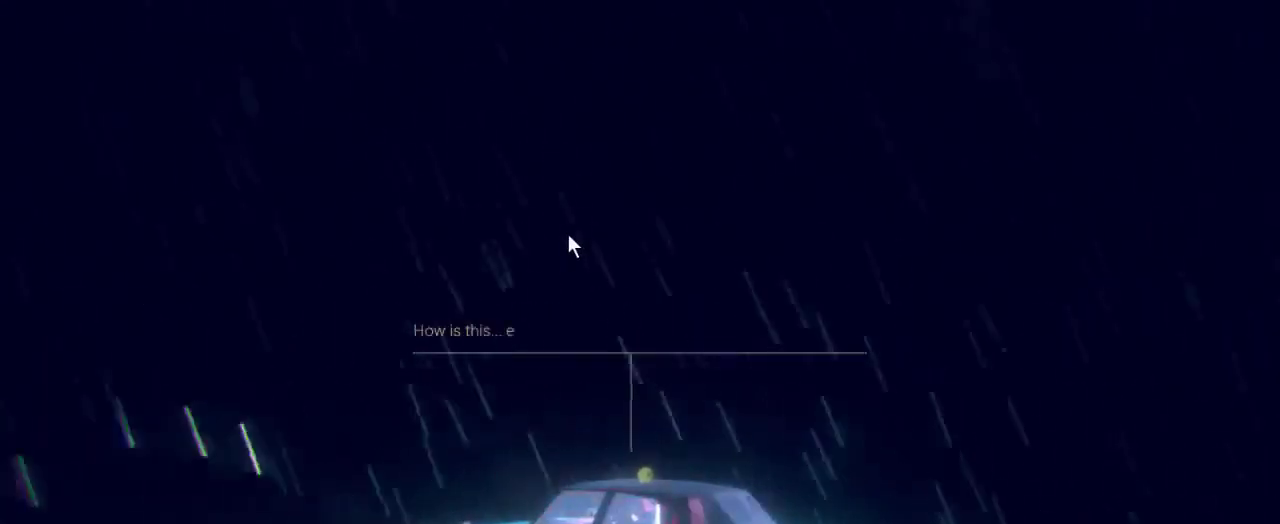
{"keys": [], "mouse": [], "events": []}
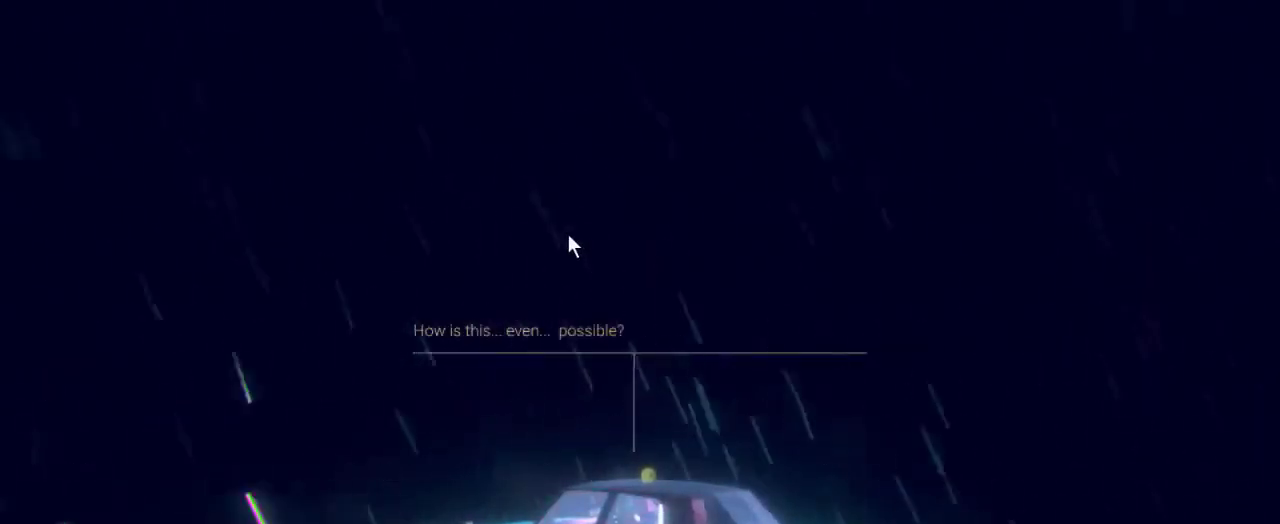
{"keys": [], "mouse": [], "events": []}
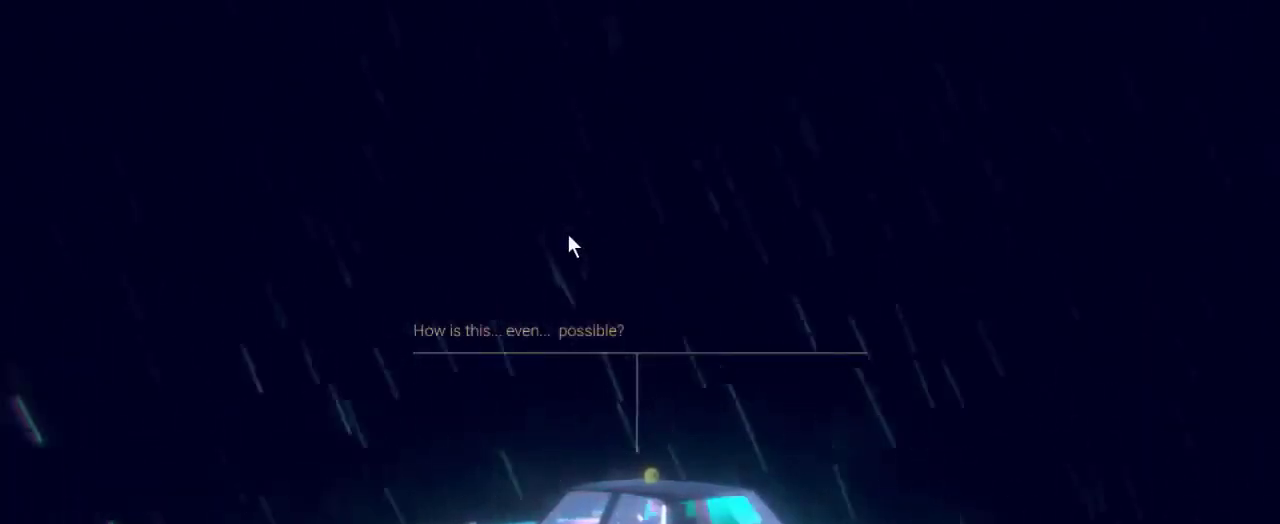
{"keys": [], "mouse": [], "events": []}
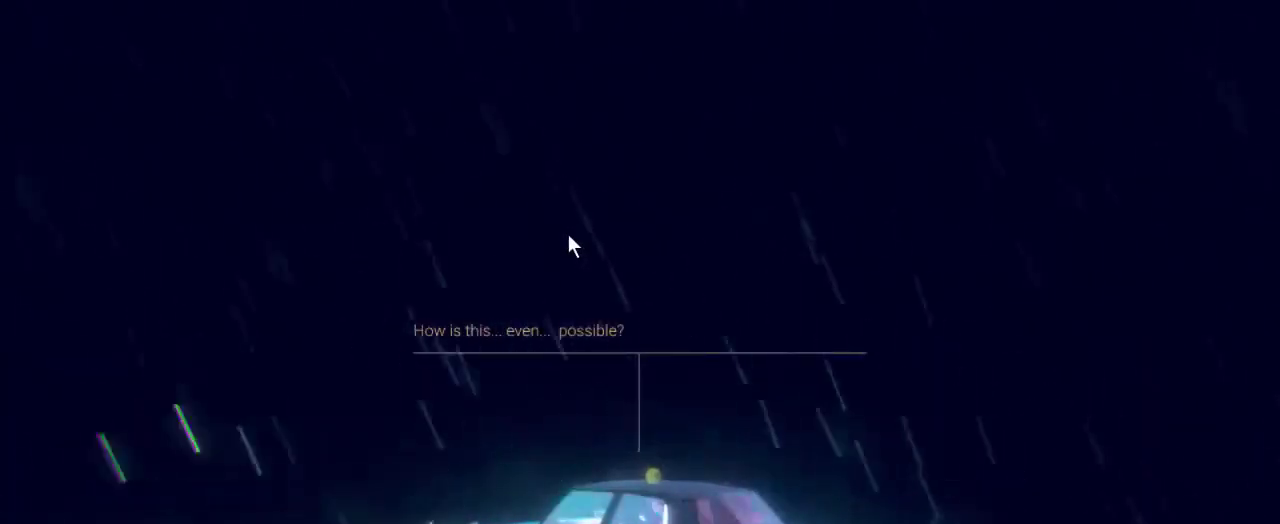
{"keys": [], "mouse": [], "events": []}
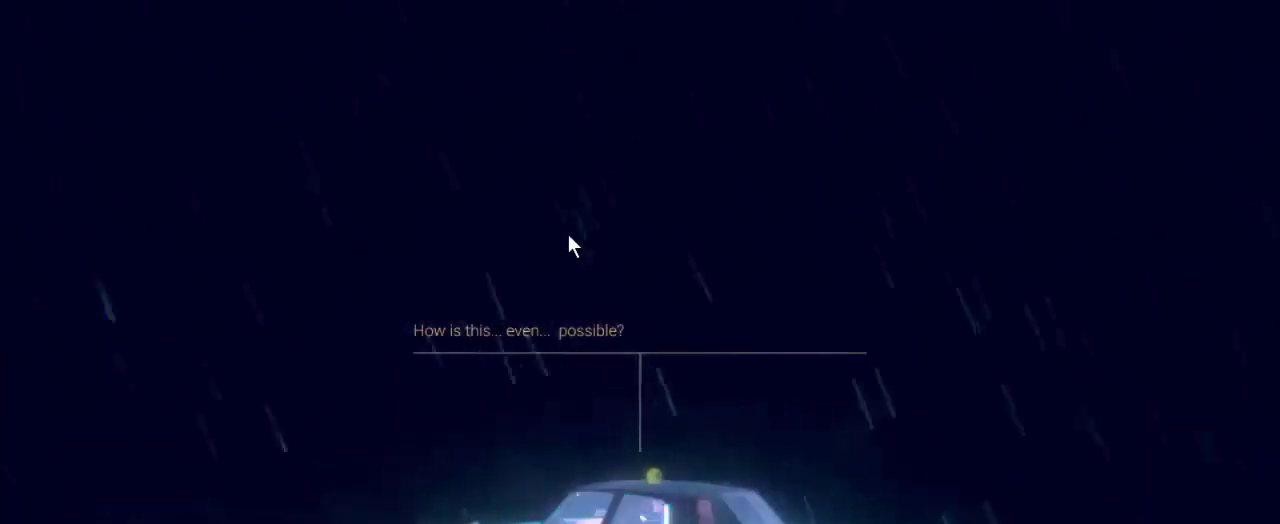
{"keys": [], "mouse": [], "events": []}
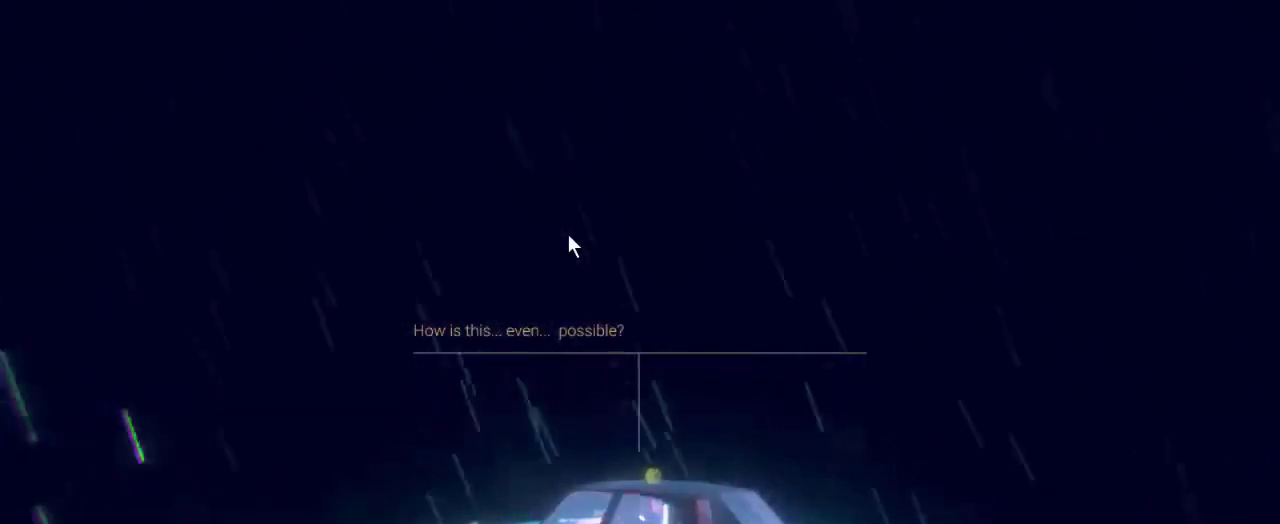
{"keys": [], "mouse": [], "events": []}
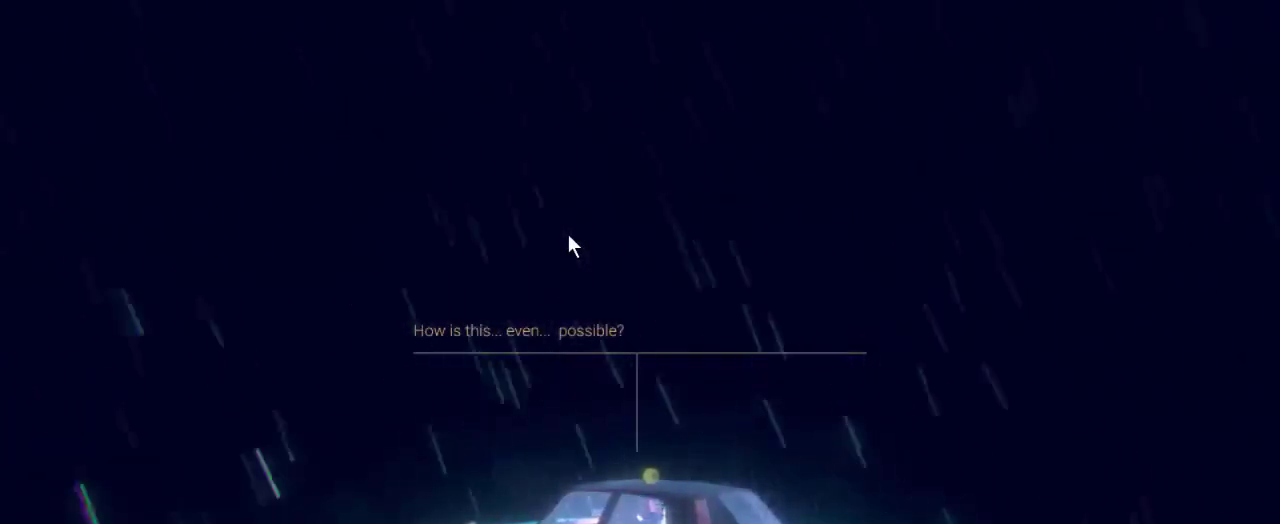
{"keys": [], "mouse": [], "events": []}
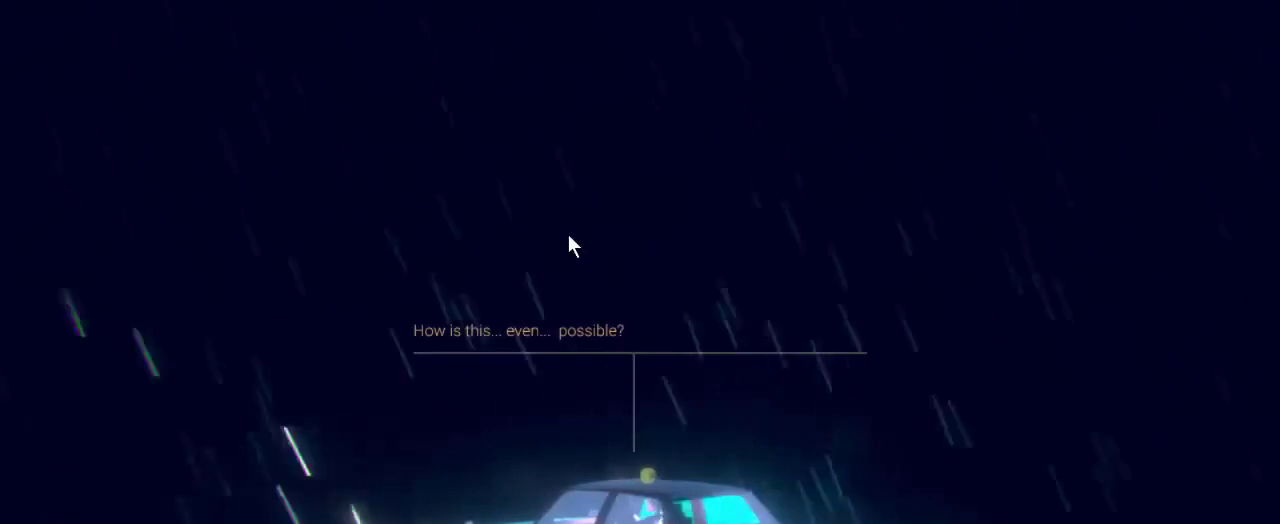
{"keys": [], "mouse": [], "events": []}
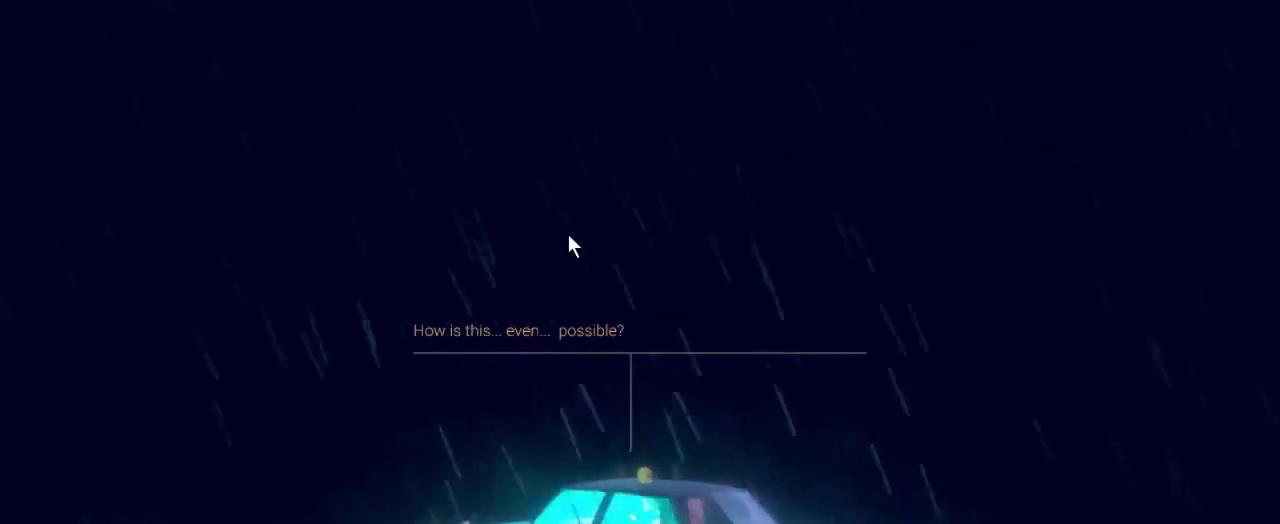
{"keys": [], "mouse": ["left"], "events": [[433, "mouse_left", "down"]]}
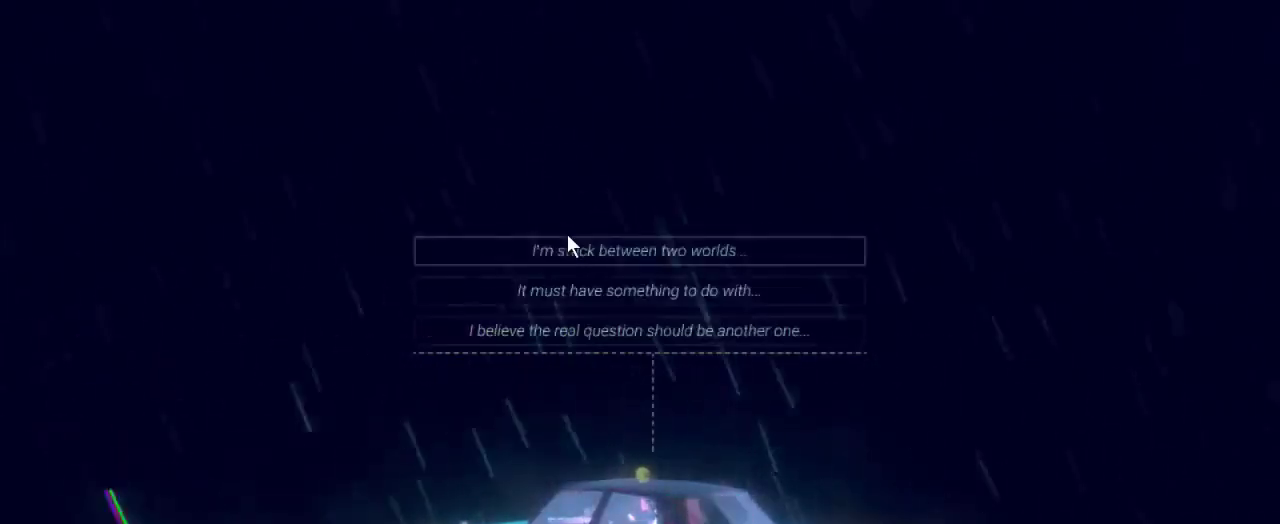
{"keys": [], "mouse": [], "events": [[33, "mouse_left", "up"]]}